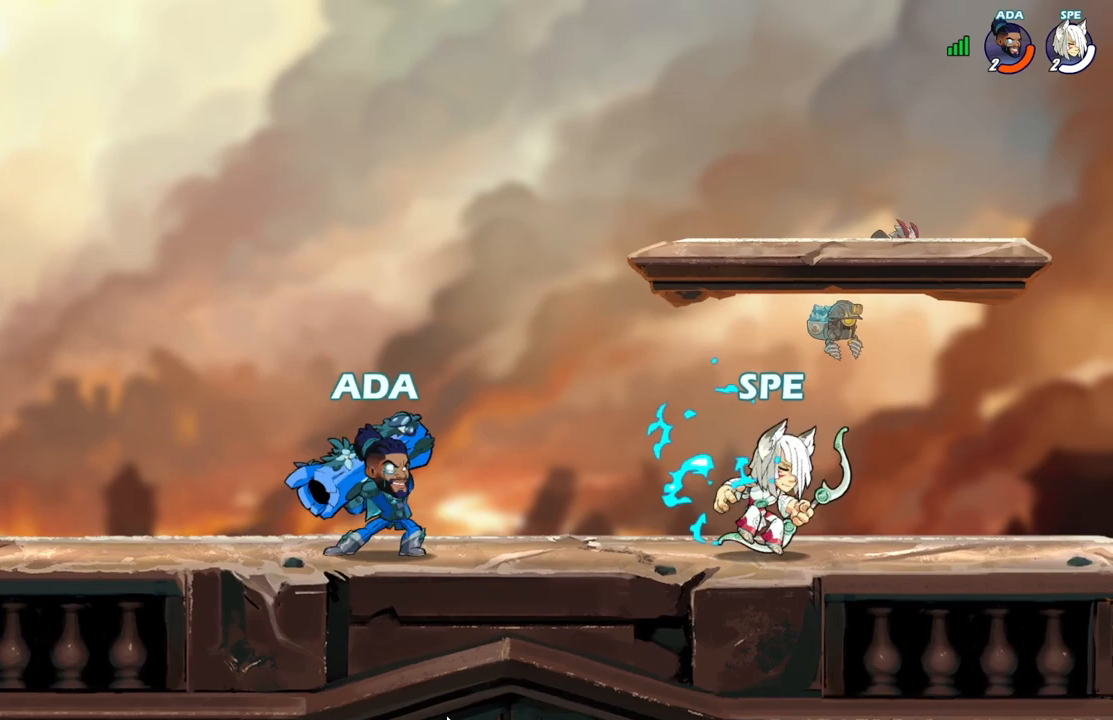
Gameplay with a controller (Xbox layout); each line is a JSON object with the inputs held at the frame after it. "events" lists button and stick changes between this image and that frame as [ms after this image, input, new state], when the widget could be followed in between. Not read: left_stick right_stick.
{"buttons": ["DPAD_DOWN"]}
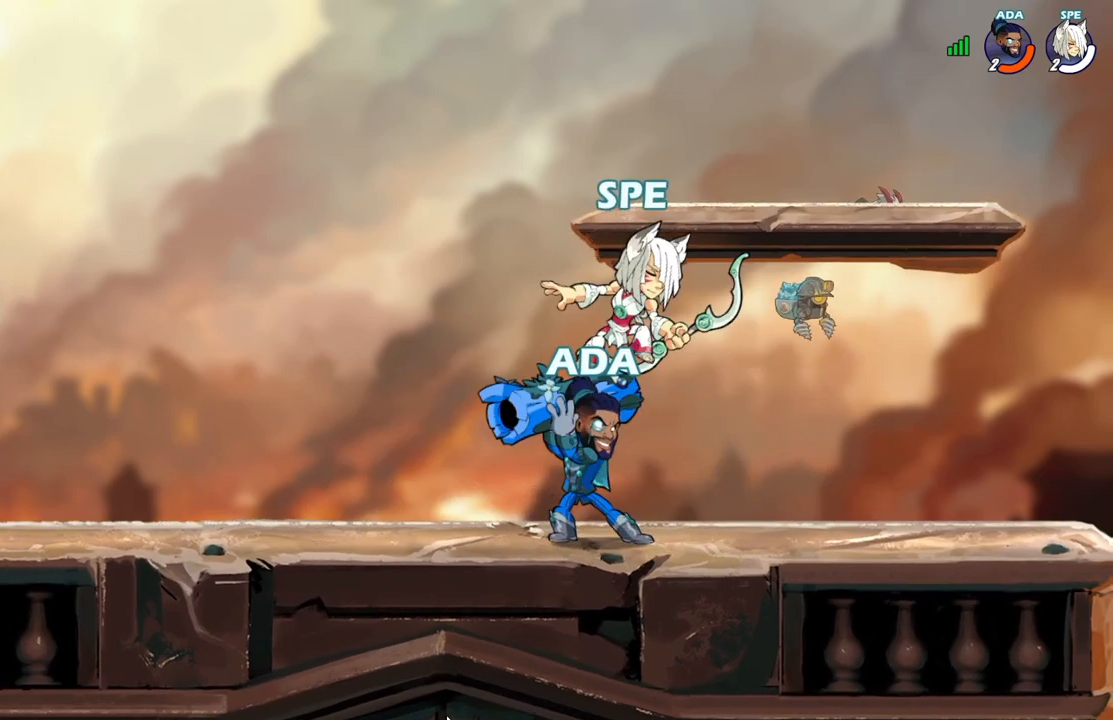
{"buttons": ["X", "DPAD_LEFT"], "events": [[17, "DPAD_DOWN", "up"], [17, "DPAD_LEFT", "down"], [17, "DPAD_UP", "down"], [33, "X", "down"], [50, "R2", "down"], [150, "X", "up"], [233, "X", "down"], [367, "X", "up"], [400, "R2", "up"], [417, "DPAD_UP", "up"], [433, "DPAD_UP", "down"], [433, "X", "down"], [483, "DPAD_UP", "up"]]}
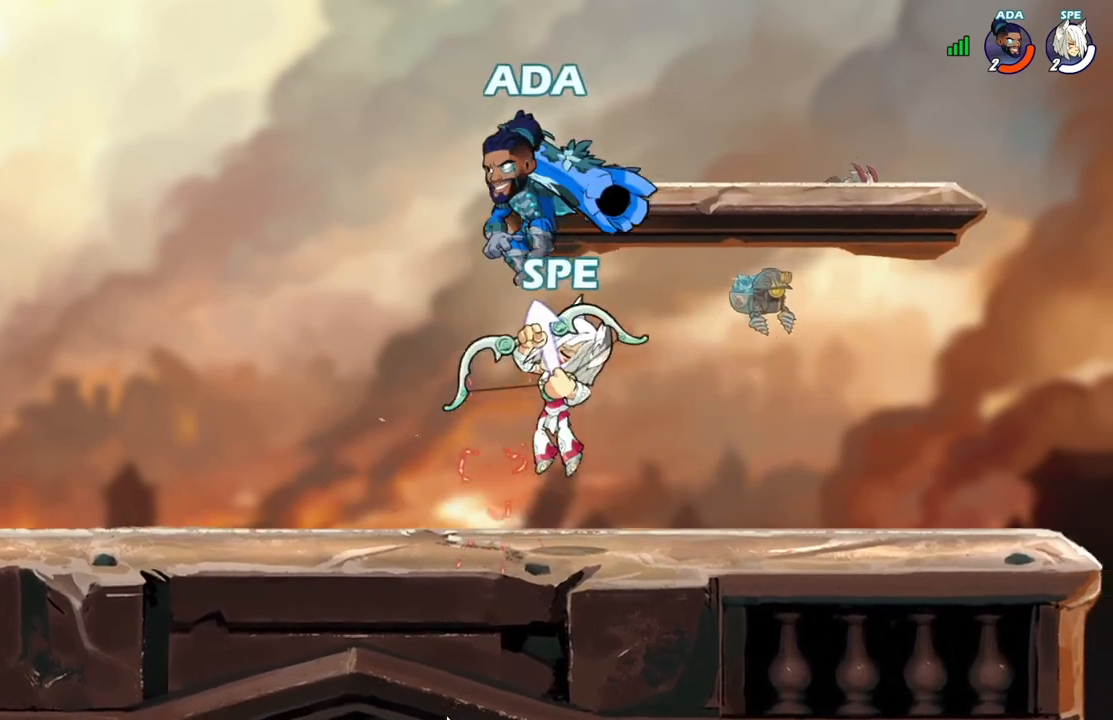
{"buttons": ["DPAD_LEFT"], "events": [[67, "DPAD_LEFT", "up"], [67, "X", "up"], [117, "DPAD_RIGHT", "down"], [317, "A", "down"], [400, "A", "up"], [433, "DPAD_RIGHT", "up"], [450, "DPAD_LEFT", "down"]]}
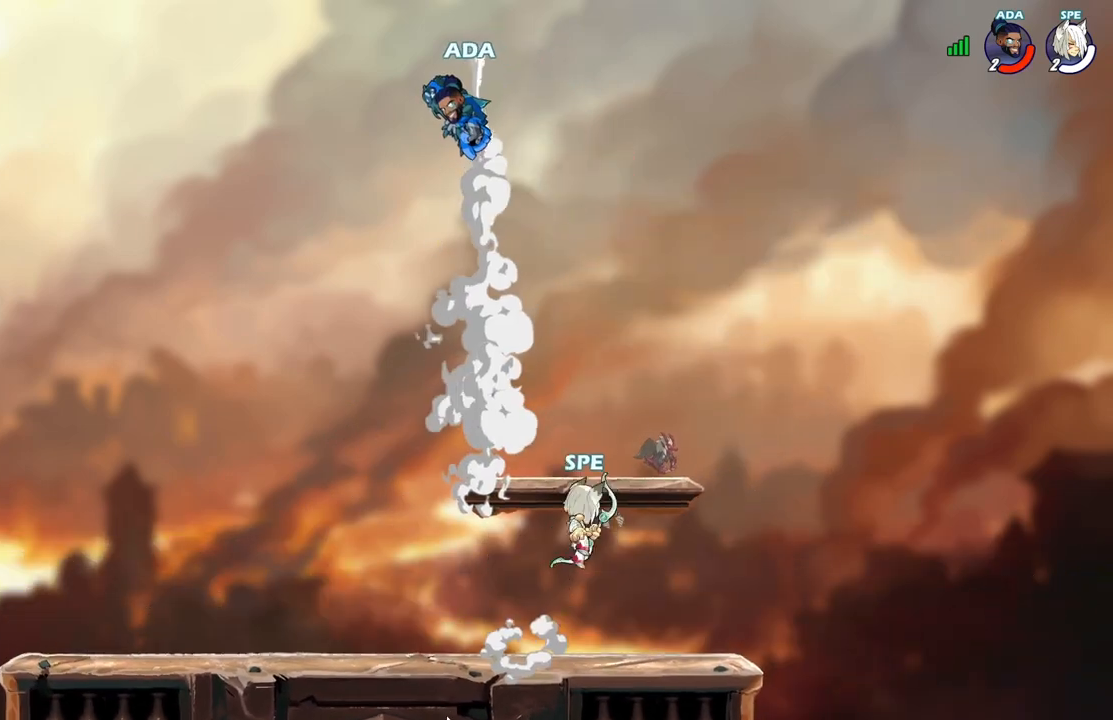
{"buttons": [], "events": [[17, "A", "down"], [67, "B", "down"], [100, "A", "up"], [167, "B", "up"], [317, "B", "down"], [400, "DPAD_LEFT", "up"], [450, "B", "up"]]}
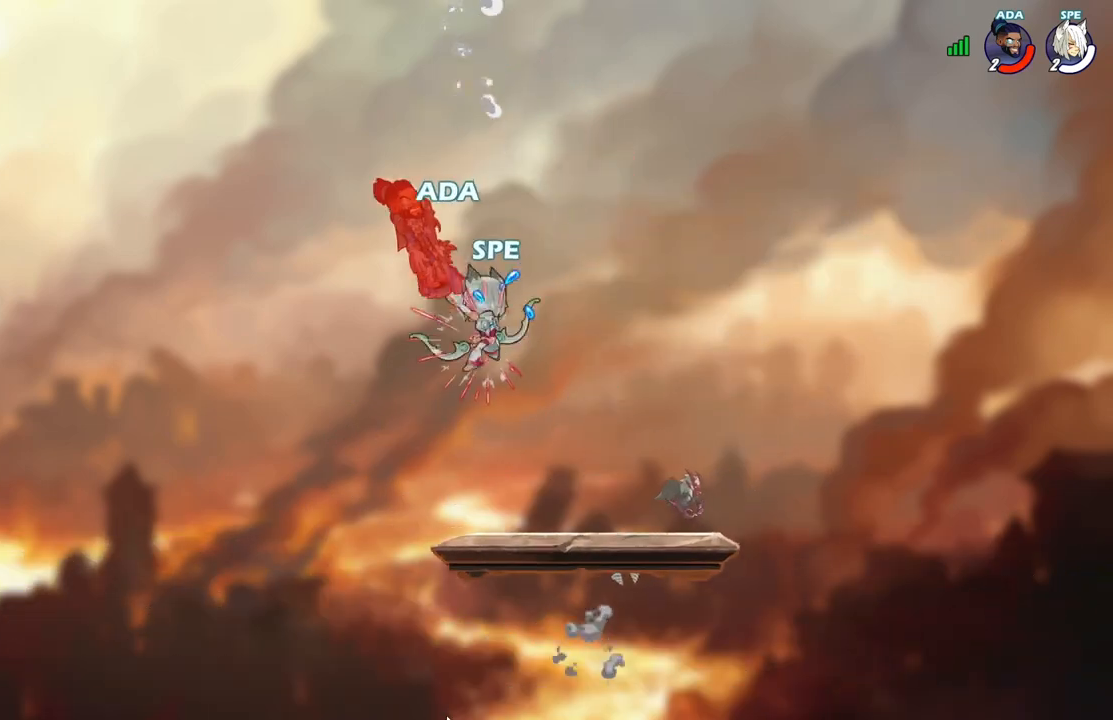
{"buttons": ["DPAD_RIGHT"], "events": [[417, "DPAD_RIGHT", "down"]]}
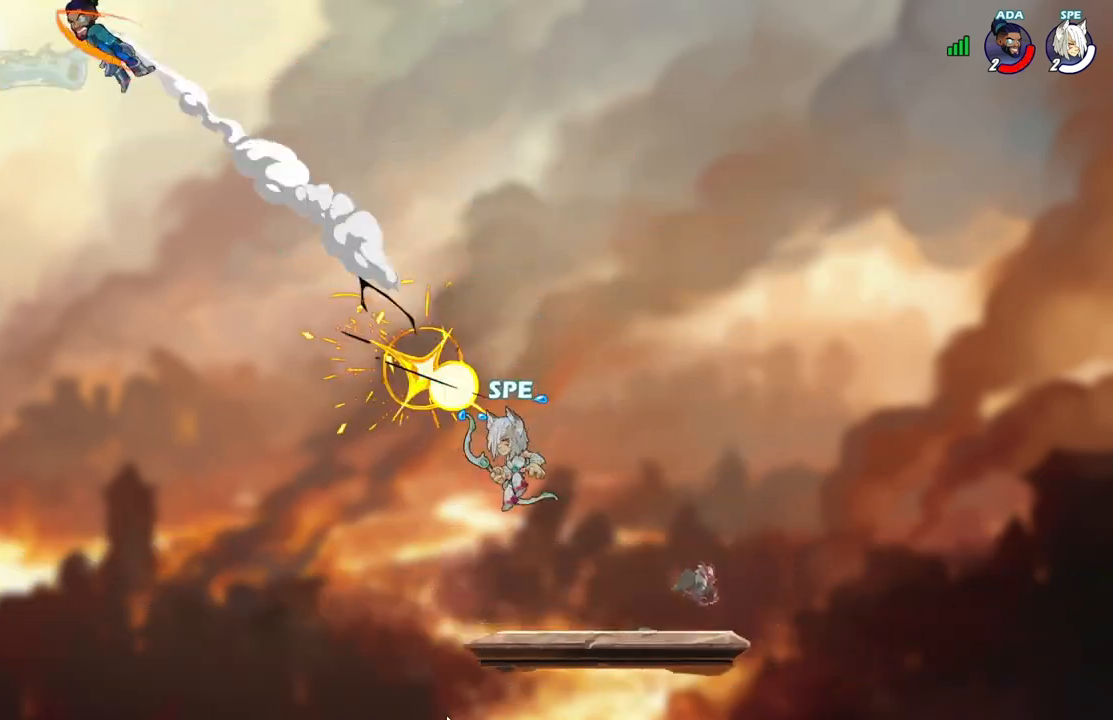
{"buttons": ["A", "DPAD_LEFT"], "events": [[167, "DPAD_RIGHT", "up"], [183, "DPAD_LEFT", "down"], [317, "L2", "down"], [467, "L2", "up"], [483, "A", "down"]]}
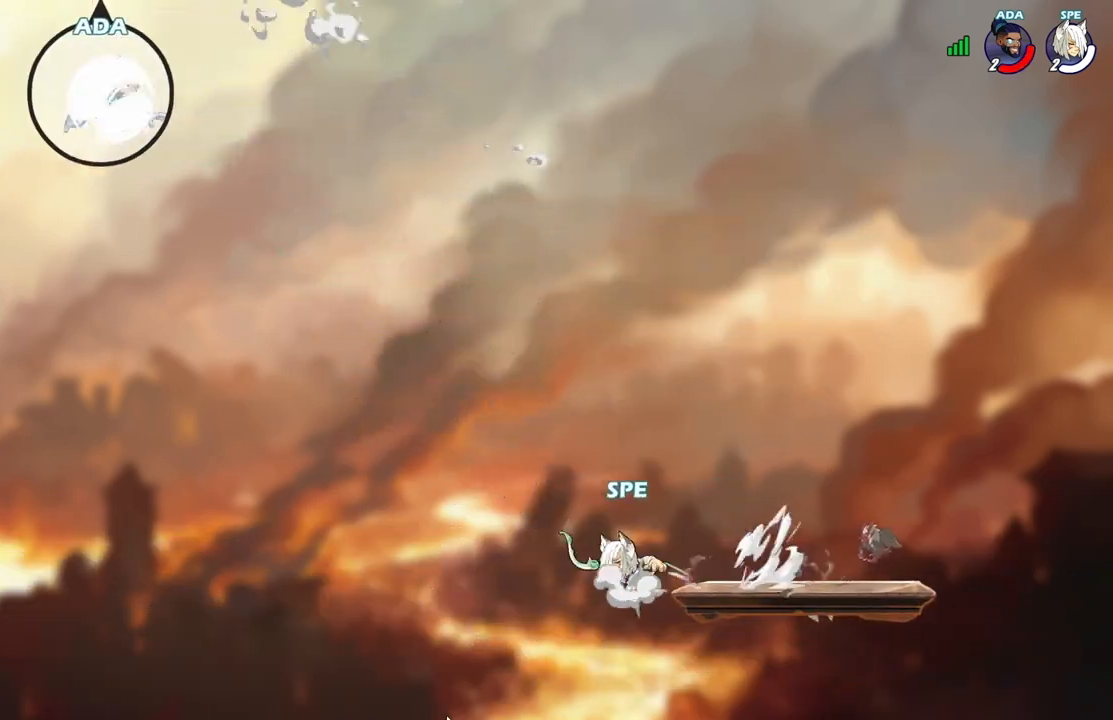
{"buttons": ["B"], "events": [[150, "A", "up"], [217, "A", "down"], [283, "A", "up"], [283, "B", "down"], [333, "B", "up"], [500, "B", "down"], [500, "DPAD_LEFT", "up"]]}
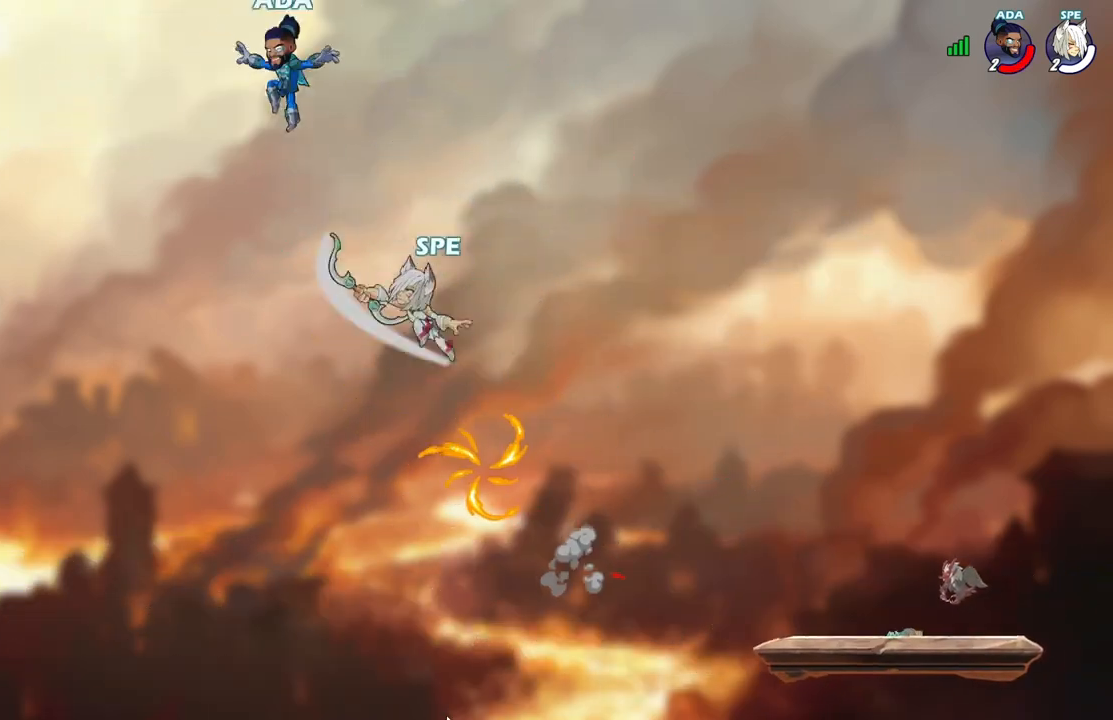
{"buttons": ["DPAD_DOWN", "DPAD_RIGHT"], "events": [[150, "B", "up"], [300, "DPAD_RIGHT", "down"], [333, "DPAD_DOWN", "down"]]}
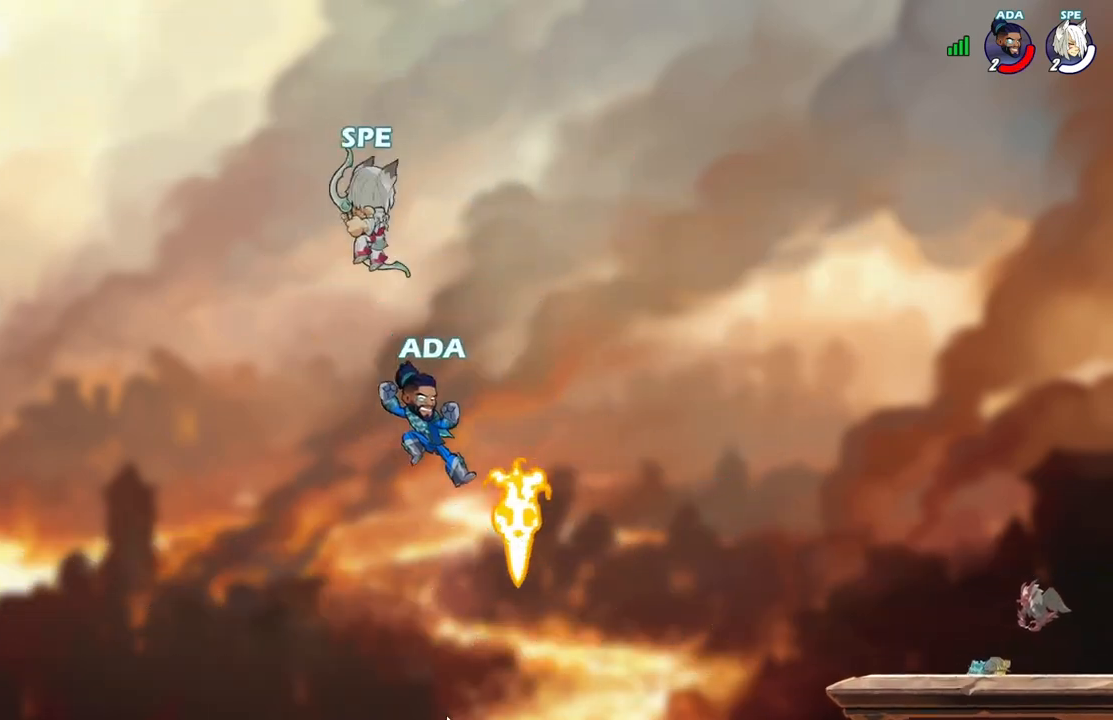
{"buttons": ["X", "DPAD_LEFT"], "events": [[317, "DPAD_LEFT", "down"], [317, "DPAD_RIGHT", "up"], [333, "DPAD_DOWN", "up"], [333, "X", "down"], [433, "X", "up"], [483, "X", "down"]]}
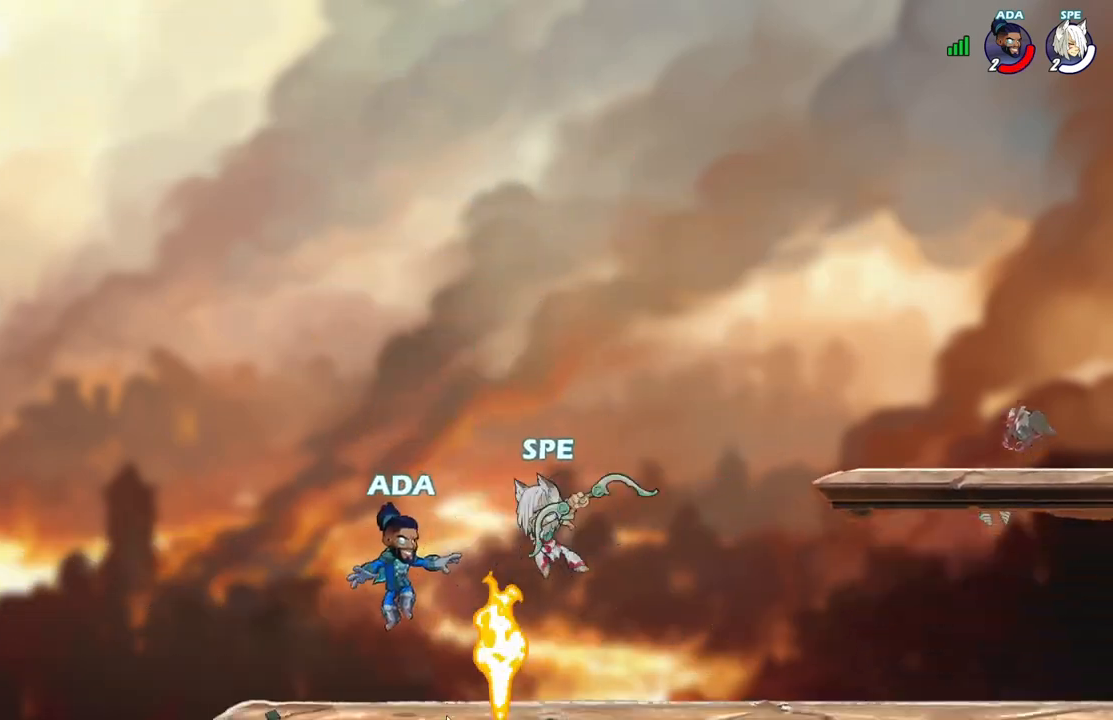
{"buttons": ["DPAD_RIGHT"], "events": [[117, "X", "up"], [367, "DPAD_LEFT", "up"], [367, "DPAD_RIGHT", "down"]]}
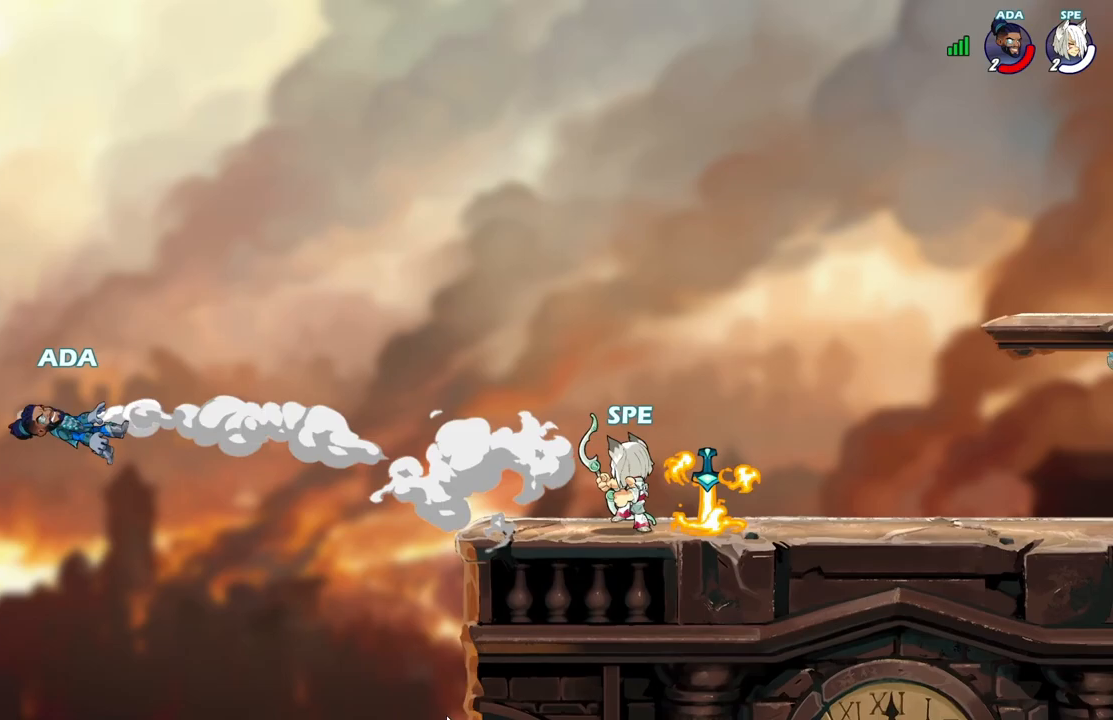
{"buttons": [], "events": [[33, "DPAD_DOWN", "down"], [50, "R1", "down"], [67, "DPAD_DOWN", "up"], [67, "DPAD_LEFT", "down"], [67, "DPAD_RIGHT", "up"], [100, "R1", "up"], [250, "DPAD_LEFT", "up"]]}
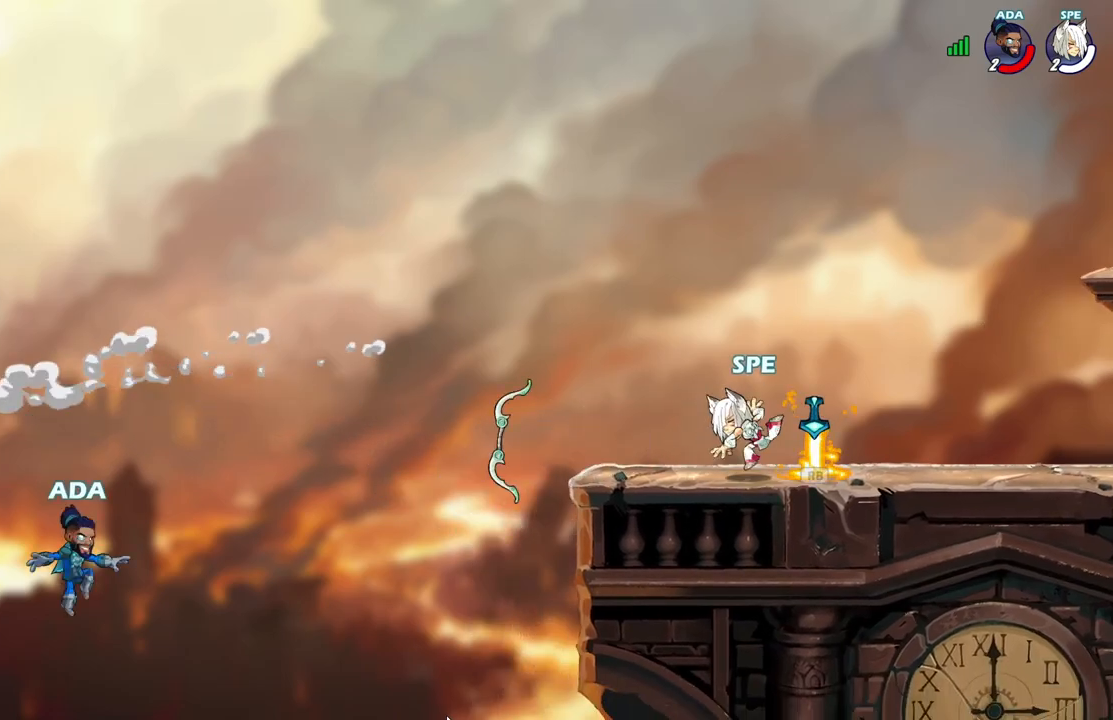
{"buttons": ["DPAD_LEFT"], "events": [[67, "DPAD_RIGHT", "down"], [133, "R1", "down"], [233, "DPAD_DOWN", "down"], [250, "DPAD_DOWN", "up"], [250, "DPAD_LEFT", "down"], [250, "DPAD_RIGHT", "up"], [250, "R1", "up"]]}
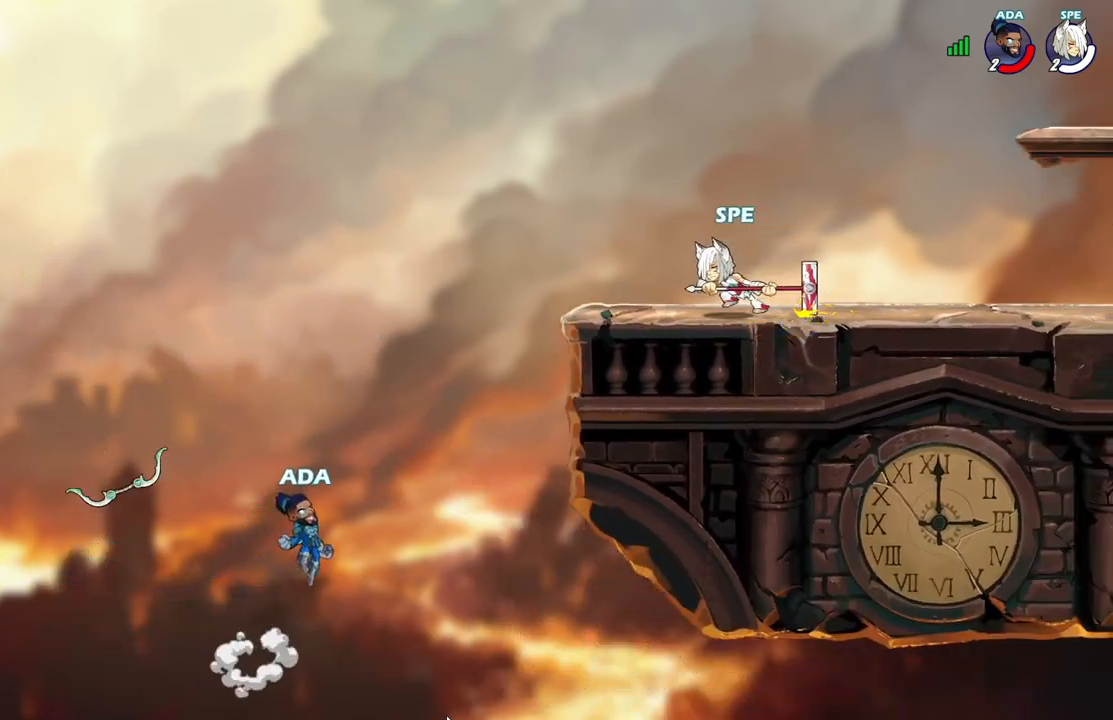
{"buttons": ["DPAD_RIGHT"], "events": [[100, "DPAD_LEFT", "up"], [150, "DPAD_DOWN", "down"], [167, "DPAD_DOWN", "up"], [167, "DPAD_LEFT", "down"], [283, "DPAD_DOWN", "down"], [283, "DPAD_LEFT", "up"], [300, "DPAD_DOWN", "up"], [300, "DPAD_RIGHT", "down"], [400, "DPAD_DOWN", "down"], [483, "DPAD_DOWN", "up"]]}
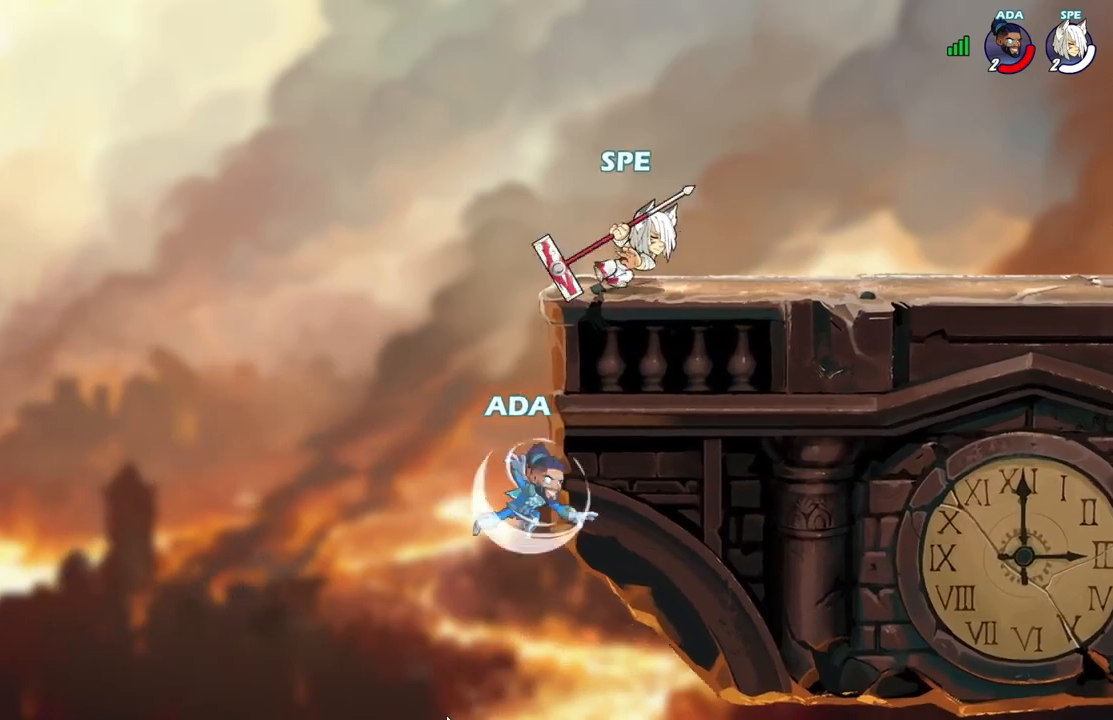
{"buttons": ["DPAD_RIGHT"], "events": [[150, "DPAD_DOWN", "down"], [217, "DPAD_RIGHT", "up"], [250, "DPAD_LEFT", "down"], [267, "DPAD_DOWN", "up"], [300, "DPAD_DOWN", "down"], [317, "DPAD_LEFT", "up"], [333, "DPAD_RIGHT", "down"], [400, "DPAD_RIGHT", "up"], [417, "DPAD_LEFT", "down"], [467, "DPAD_LEFT", "up"], [483, "DPAD_RIGHT", "down"], [500, "DPAD_DOWN", "up"]]}
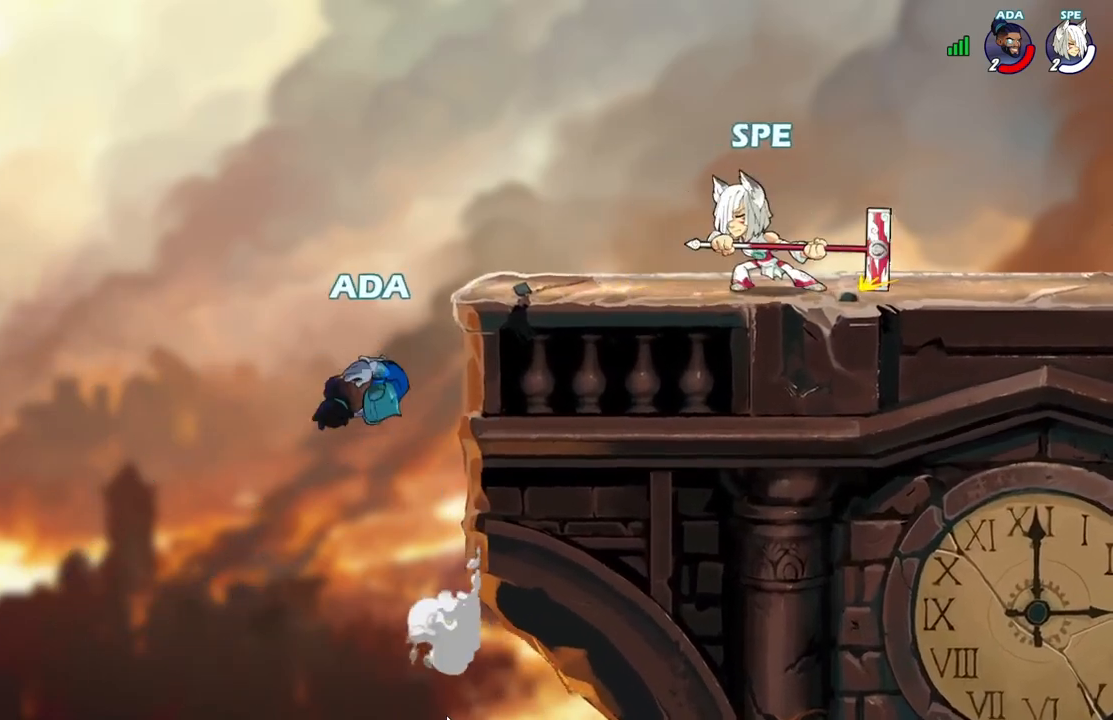
{"buttons": ["L2", "DPAD_RIGHT"], "events": [[33, "DPAD_DOWN", "down"], [67, "DPAD_RIGHT", "up"], [83, "DPAD_LEFT", "down"], [100, "DPAD_DOWN", "up"], [183, "L2", "down"], [283, "A", "down"], [300, "L2", "up"], [350, "DPAD_LEFT", "up"], [367, "DPAD_RIGHT", "down"], [383, "L2", "down"], [433, "A", "up"]]}
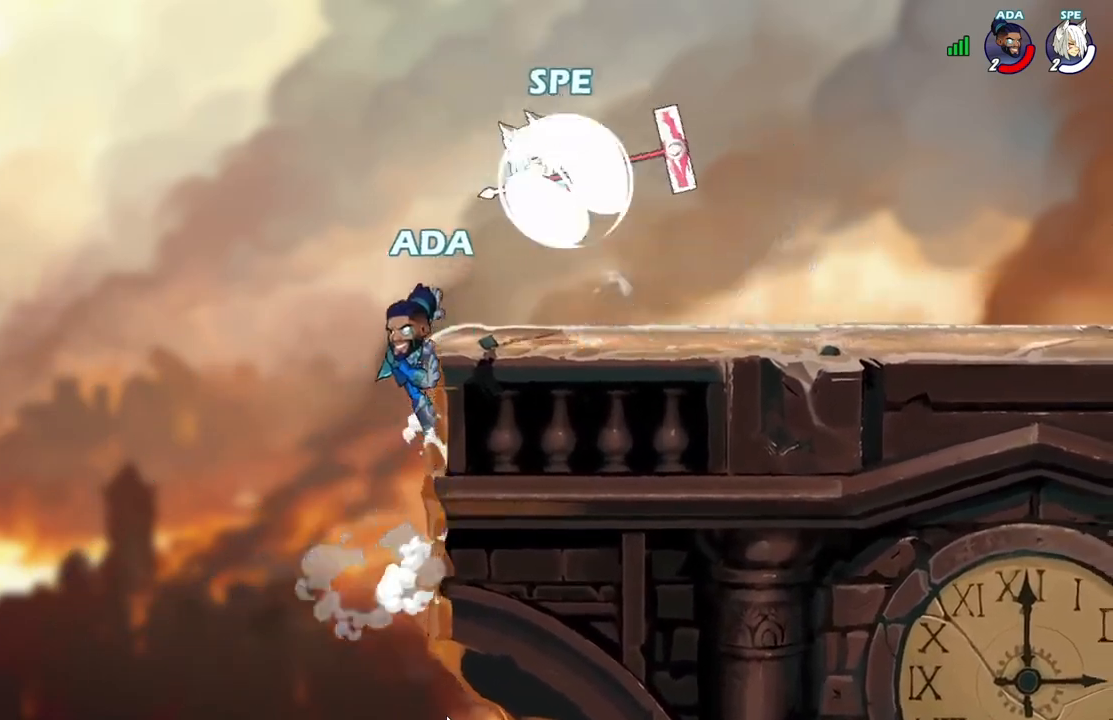
{"buttons": ["DPAD_DOWN", "DPAD_RIGHT"], "events": [[50, "DPAD_DOWN", "down"], [50, "L2", "up"], [300, "DPAD_RIGHT", "up"], [317, "DPAD_DOWN", "up"], [317, "DPAD_LEFT", "down"], [450, "DPAD_DOWN", "down"], [450, "DPAD_LEFT", "up"], [450, "DPAD_RIGHT", "down"]]}
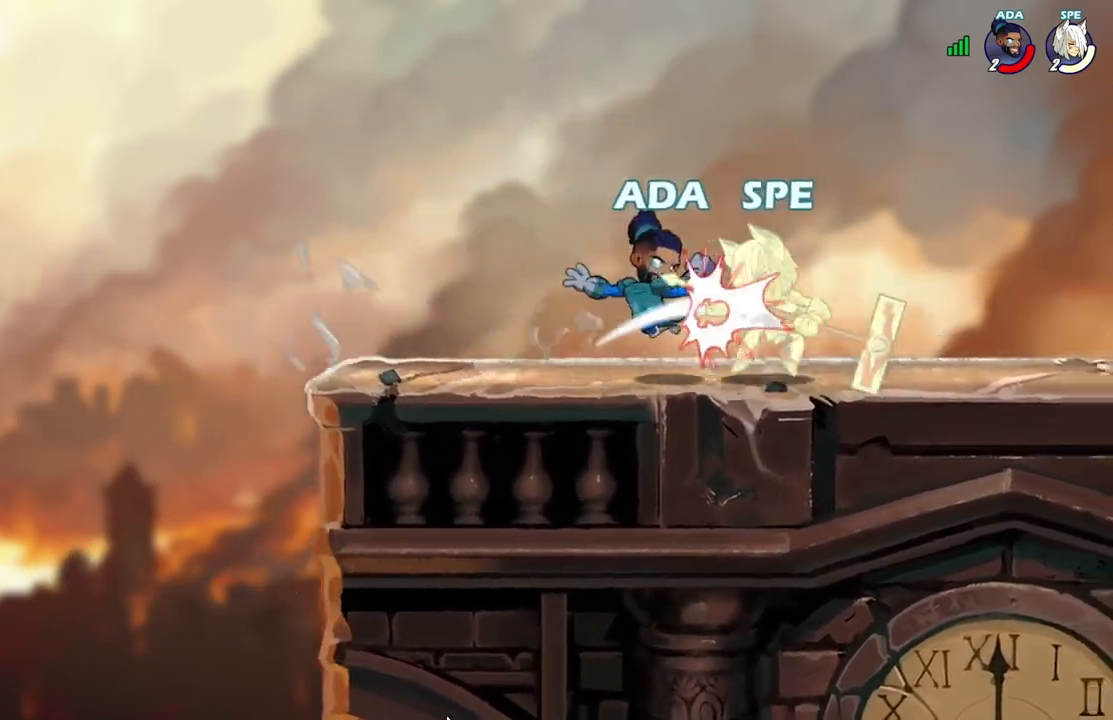
{"buttons": ["DPAD_DOWN"], "events": [[150, "DPAD_DOWN", "up"], [283, "A", "down"], [433, "A", "up"], [467, "DPAD_DOWN", "down"], [500, "DPAD_RIGHT", "up"]]}
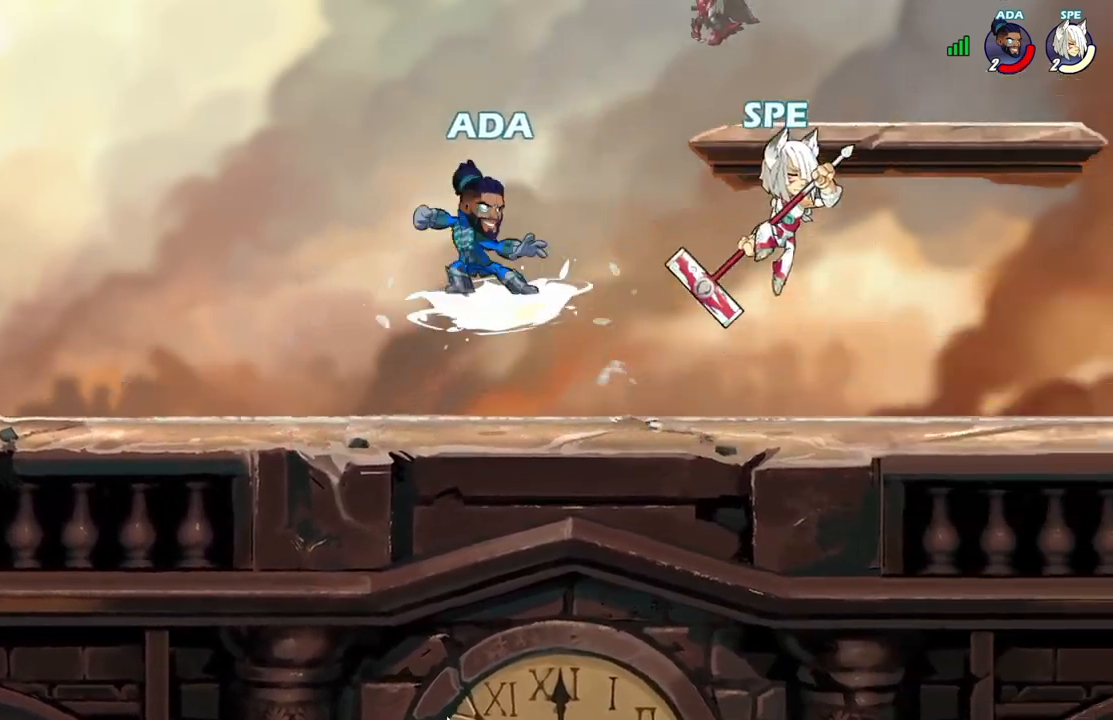
{"buttons": ["A", "X", "DPAD_LEFT"], "events": [[33, "DPAD_LEFT", "down"], [83, "DPAD_DOWN", "up"], [367, "L2", "down"], [383, "A", "down"], [383, "X", "down"], [483, "L2", "up"]]}
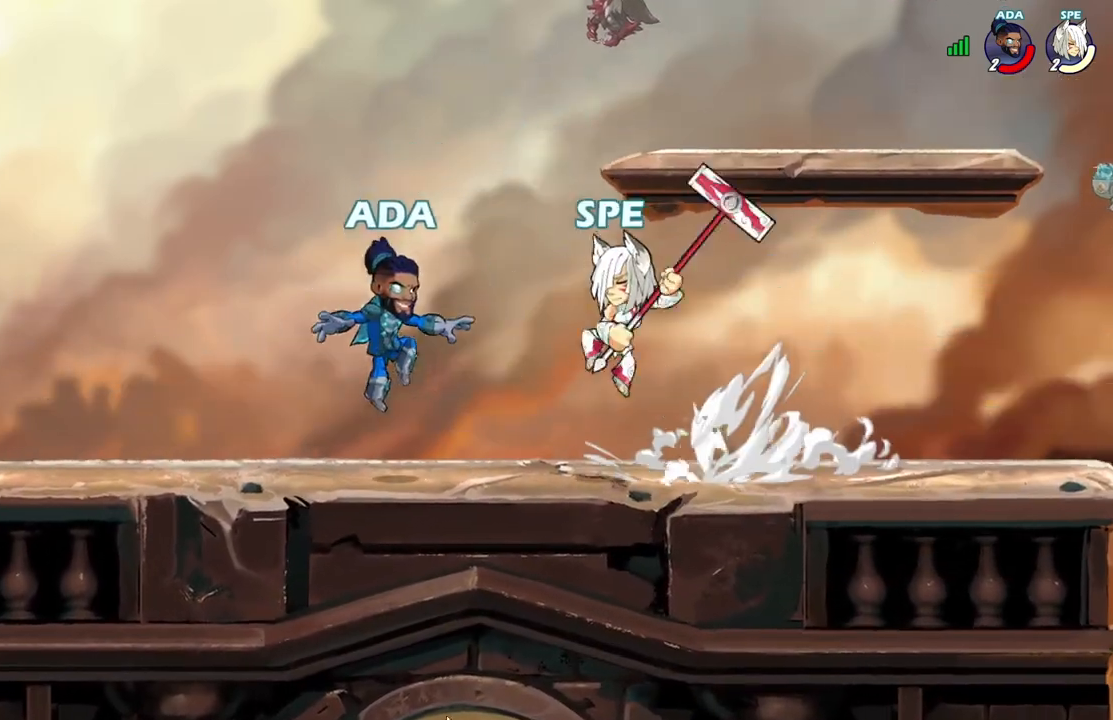
{"buttons": ["DPAD_LEFT"], "events": [[33, "X", "up"], [50, "A", "up"], [100, "A", "down"], [133, "X", "down"], [233, "A", "up"], [233, "X", "up"], [317, "A", "down"], [333, "X", "down"], [467, "X", "up"], [483, "A", "up"]]}
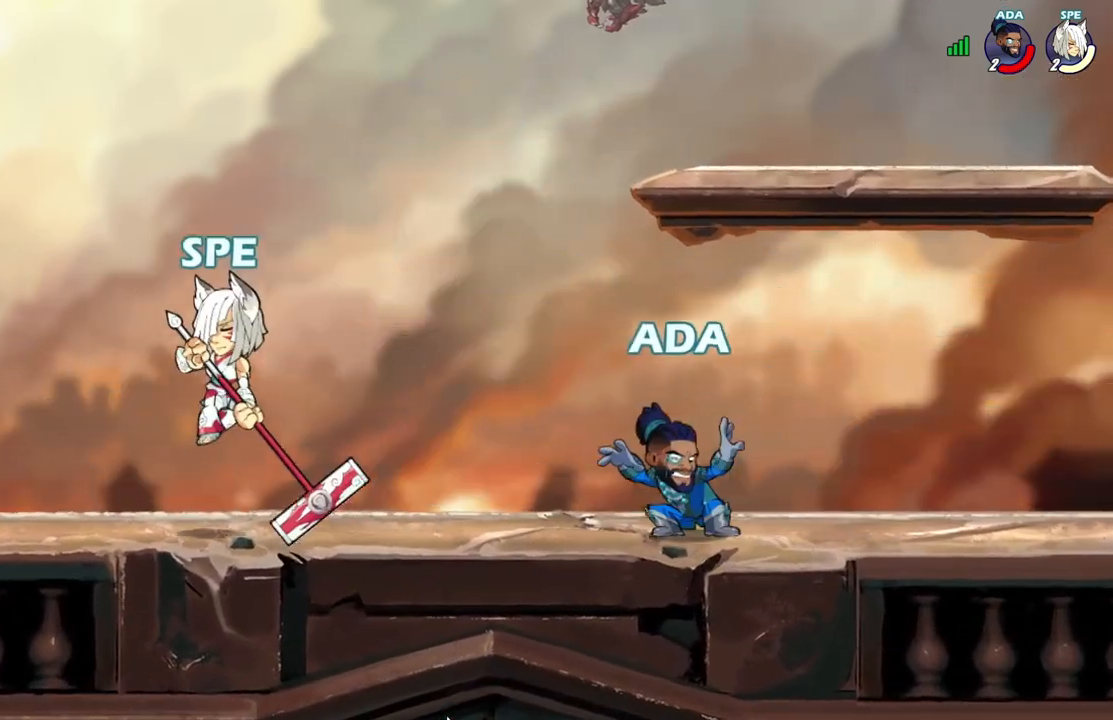
{"buttons": ["Y"], "events": [[83, "DPAD_LEFT", "up"], [117, "DPAD_RIGHT", "down"], [217, "L2", "down"], [267, "Y", "down"], [317, "L2", "up"], [383, "DPAD_RIGHT", "up"], [383, "Y", "up"], [450, "Y", "down"]]}
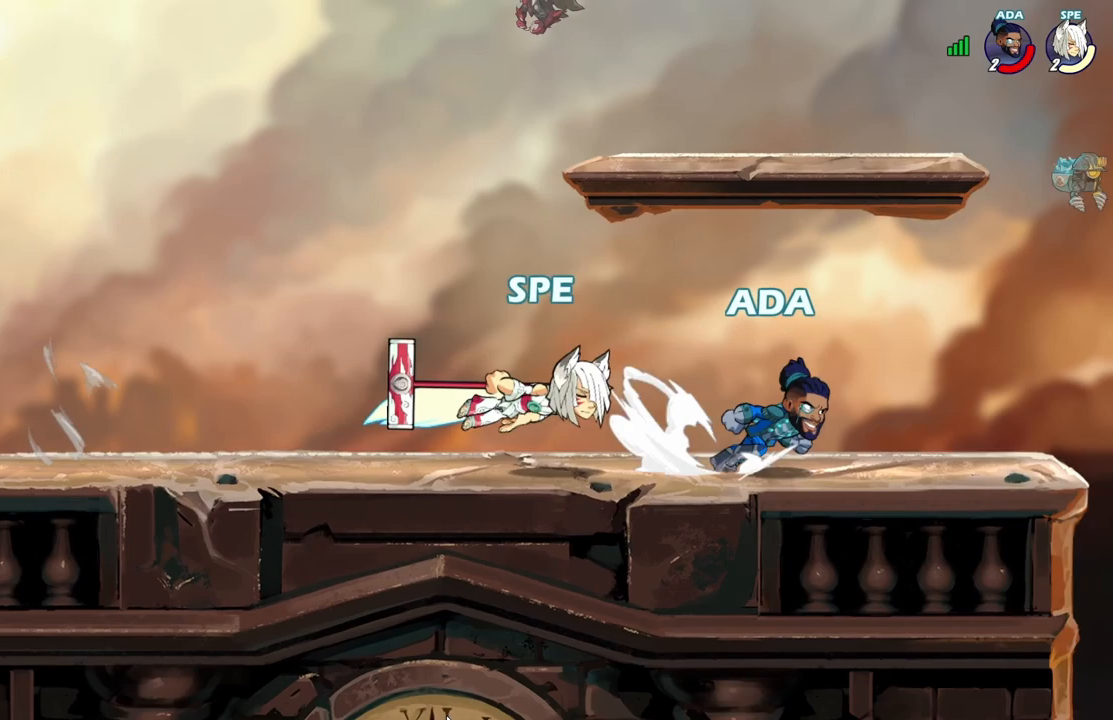
{"buttons": [], "events": [[67, "Y", "up"], [150, "Y", "down"], [267, "Y", "up"], [333, "Y", "down"], [450, "Y", "up"]]}
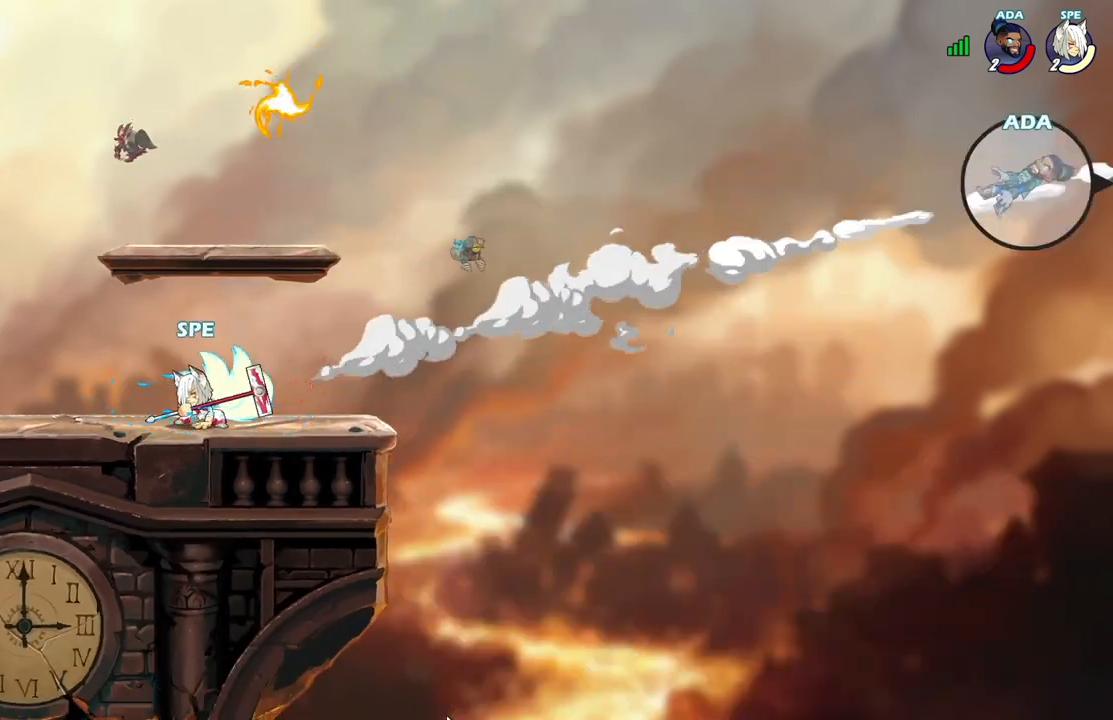
{"buttons": ["DPAD_UP"]}
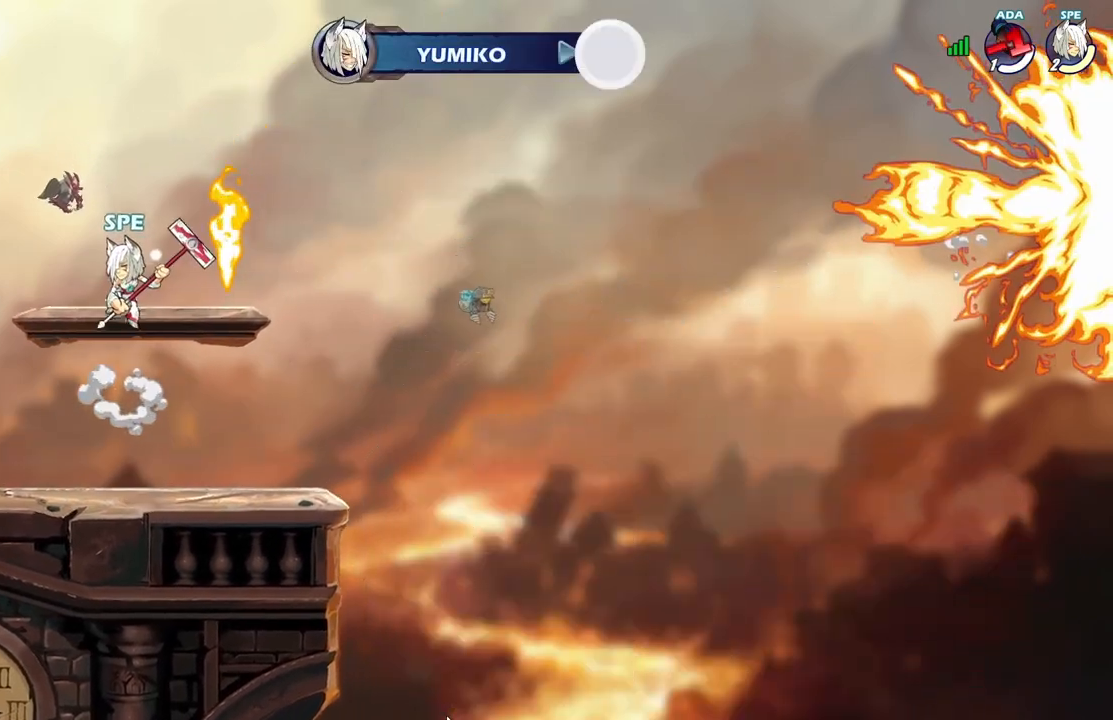
{"buttons": ["DPAD_RIGHT"], "events": [[67, "DPAD_UP", "up"], [317, "DPAD_RIGHT", "down"]]}
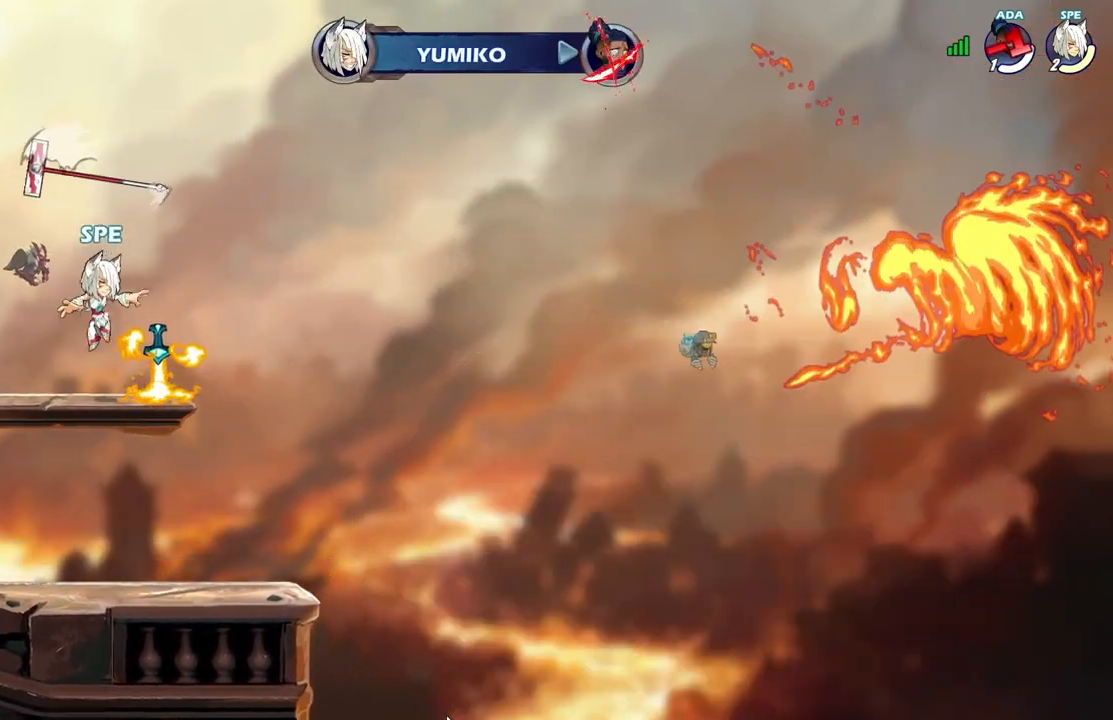
{"buttons": ["DPAD_UP"], "events": [[67, "DPAD_RIGHT", "up"], [67, "R1", "down"], [83, "DPAD_LEFT", "down"], [150, "R1", "up"], [217, "DPAD_LEFT", "up"], [417, "DPAD_UP", "down"], [433, "R1", "down"], [500, "R1", "up"]]}
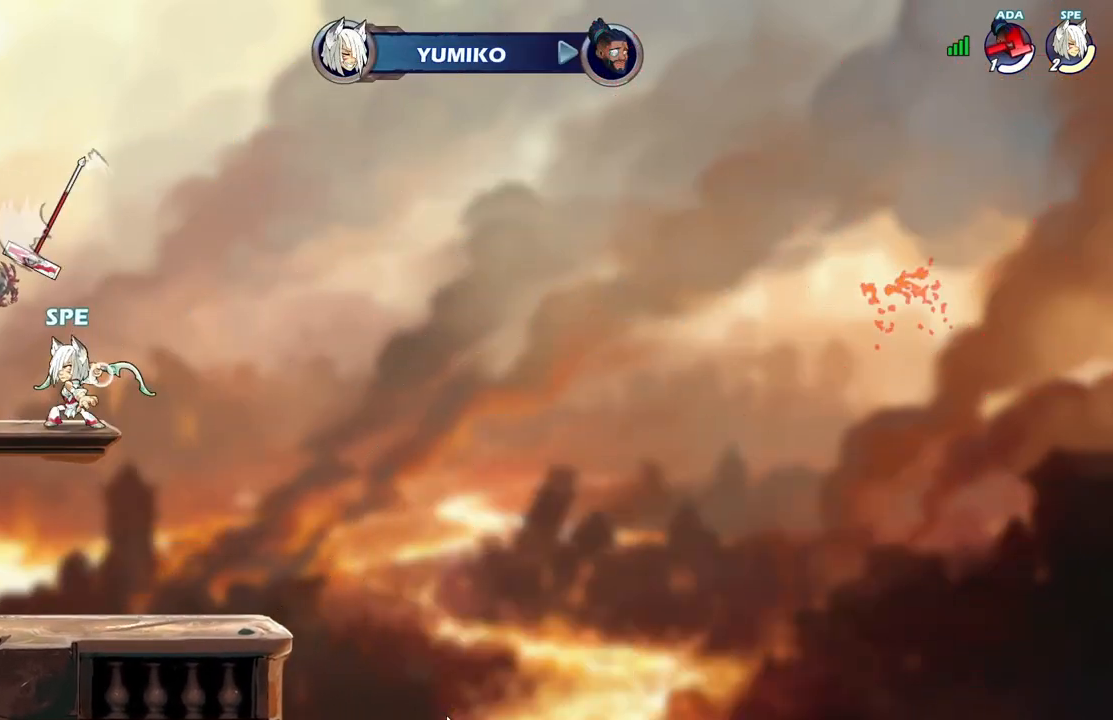
{"buttons": ["A", "R1"], "events": [[83, "DPAD_UP", "up"], [383, "R1", "down"], [417, "DPAD_LEFT", "down"], [467, "A", "down"], [500, "DPAD_LEFT", "up"]]}
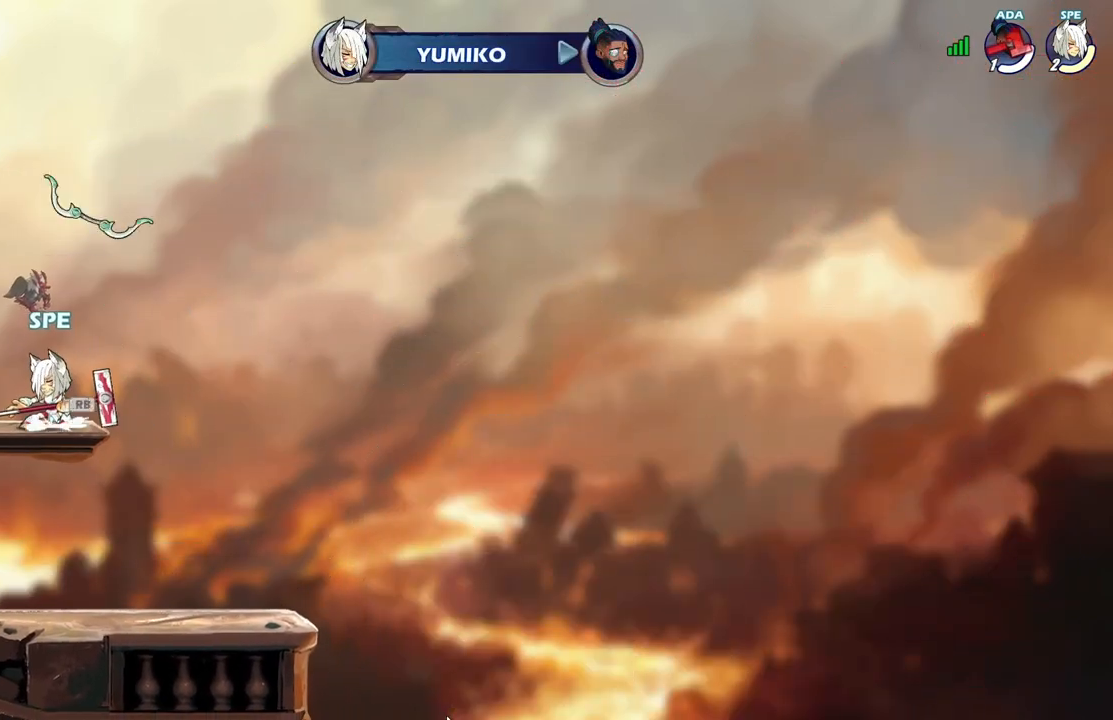
{"buttons": ["DPAD_UP"], "events": [[50, "R1", "up"], [83, "A", "up"], [100, "DPAD_RIGHT", "down"], [267, "DPAD_RIGHT", "up"], [267, "DPAD_UP", "down"], [283, "DPAD_LEFT", "down"], [333, "DPAD_LEFT", "up"], [367, "R1", "down"], [450, "R1", "up"]]}
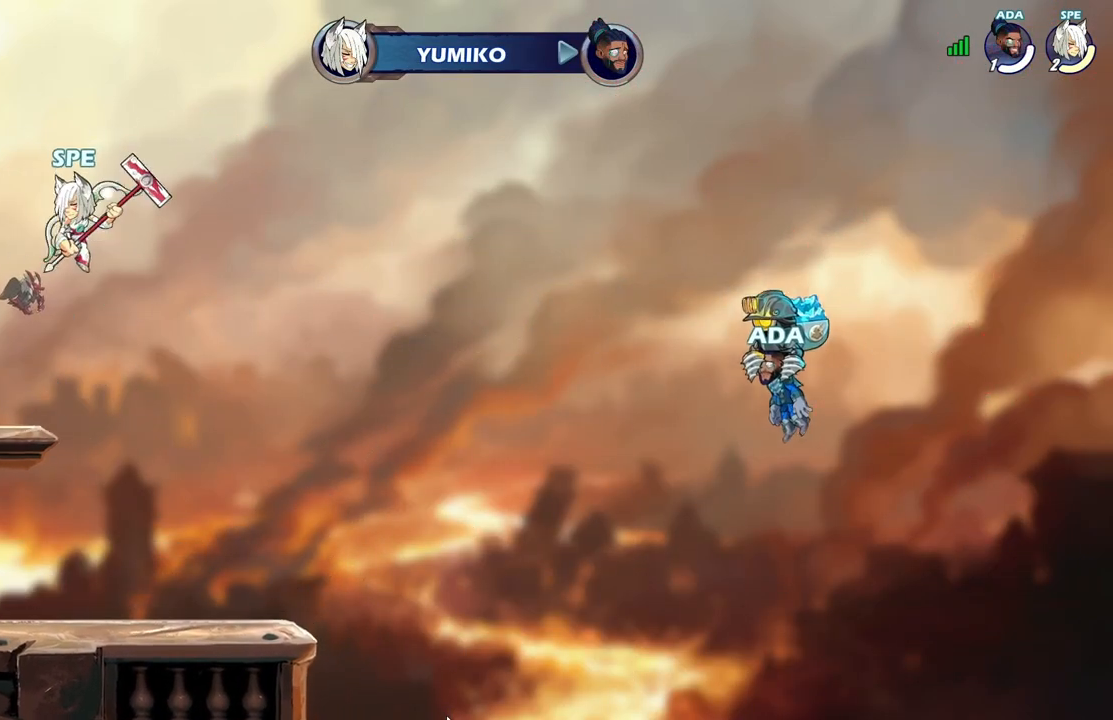
{"buttons": ["DPAD_RIGHT"], "events": [[50, "DPAD_UP", "up"], [417, "R1", "down"], [433, "DPAD_RIGHT", "down"], [500, "R1", "up"]]}
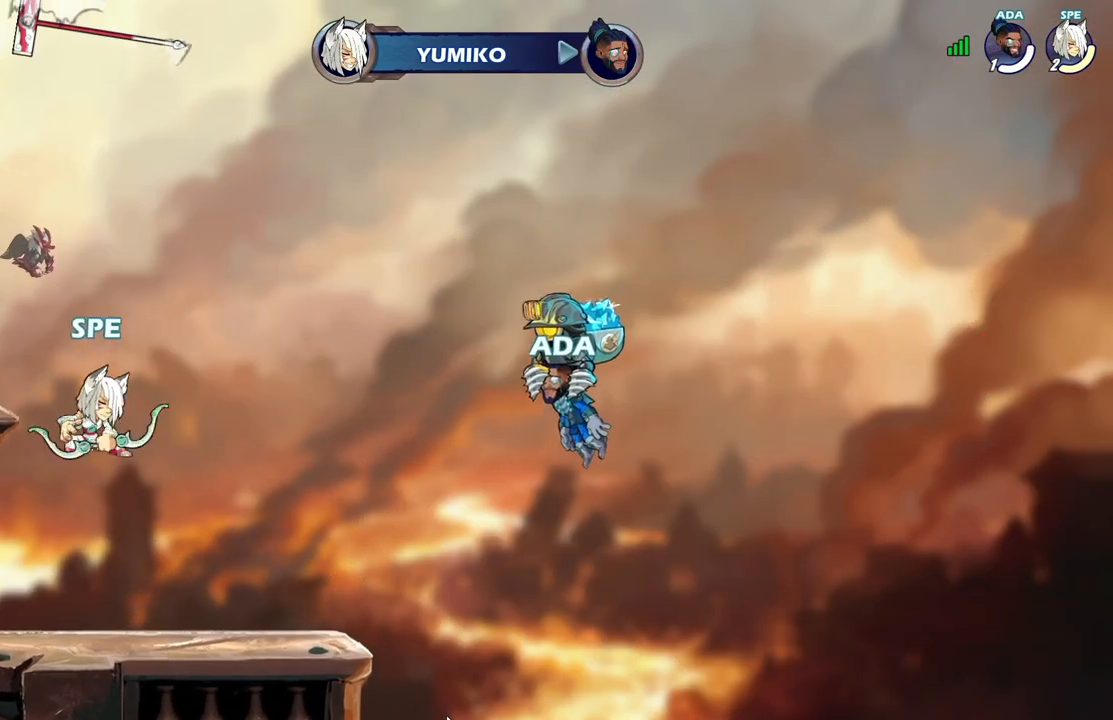
{"buttons": [], "events": [[67, "DPAD_DOWN", "down"], [83, "DPAD_RIGHT", "up"], [100, "DPAD_DOWN", "up"], [117, "DPAD_LEFT", "down"], [233, "DPAD_UP", "down"], [267, "DPAD_LEFT", "up"], [367, "R1", "down"], [450, "R1", "up"], [500, "DPAD_UP", "up"]]}
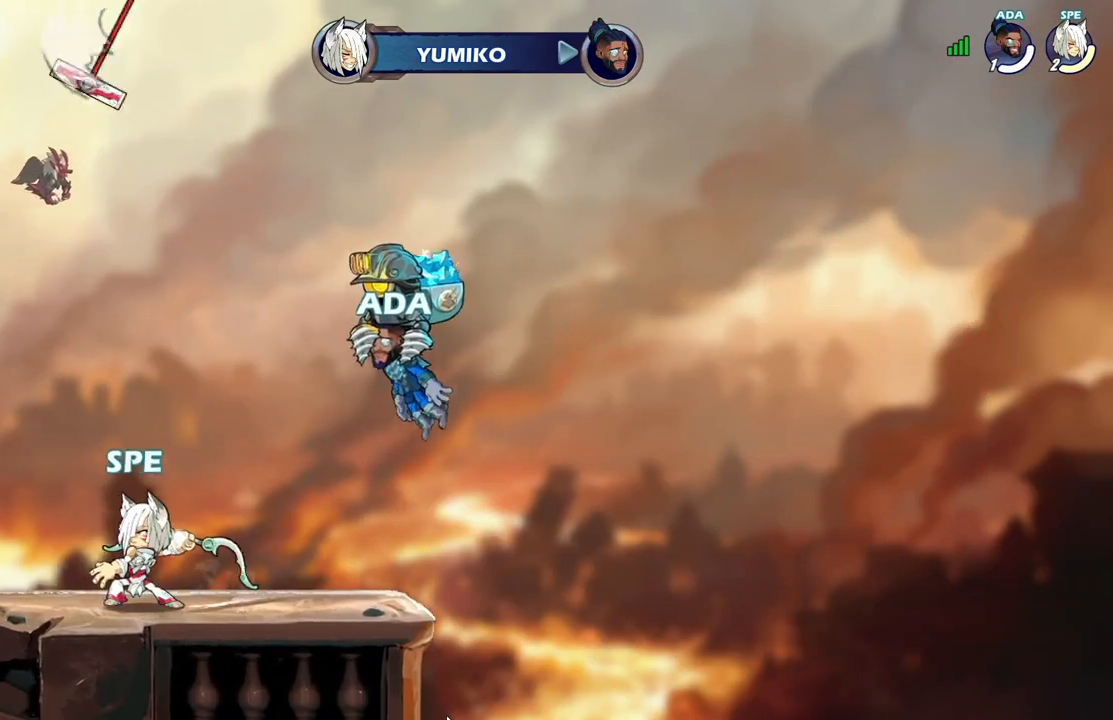
{"buttons": ["R1", "DPAD_LEFT"], "events": [[333, "DPAD_LEFT", "down"], [450, "R1", "down"]]}